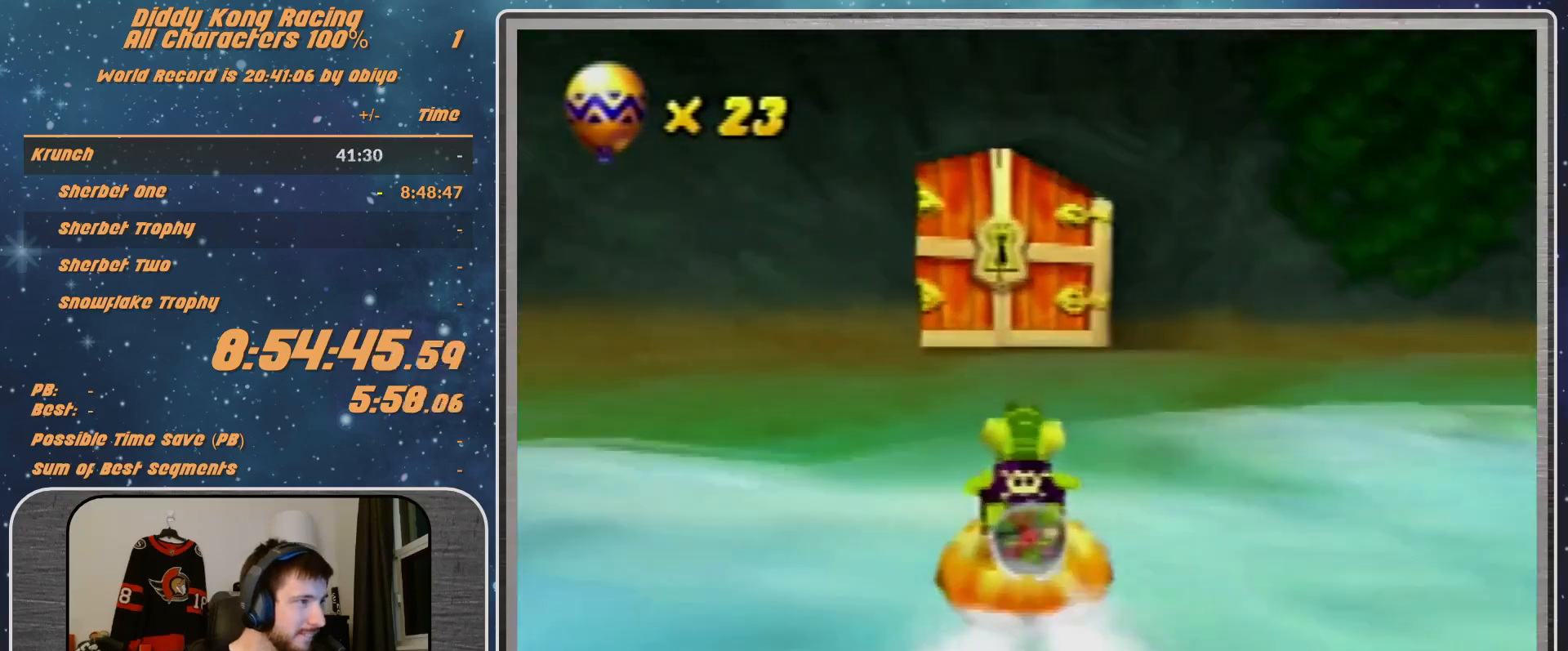
Gameplay with a controller (Nintendo layout); each line is a JSON object with the inputs held at the frame after it. "events" lists button and stick changes between this image and that frame as [ms after this image, input, new state], when the widget could be followed in between. Not read: L1 L3 R3.
{"buttons": ["A"], "left_stick": "up-left", "events": [[100, "left_stick", "up-left"], [333, "R1", "down"], [500, "R1", "up"]]}
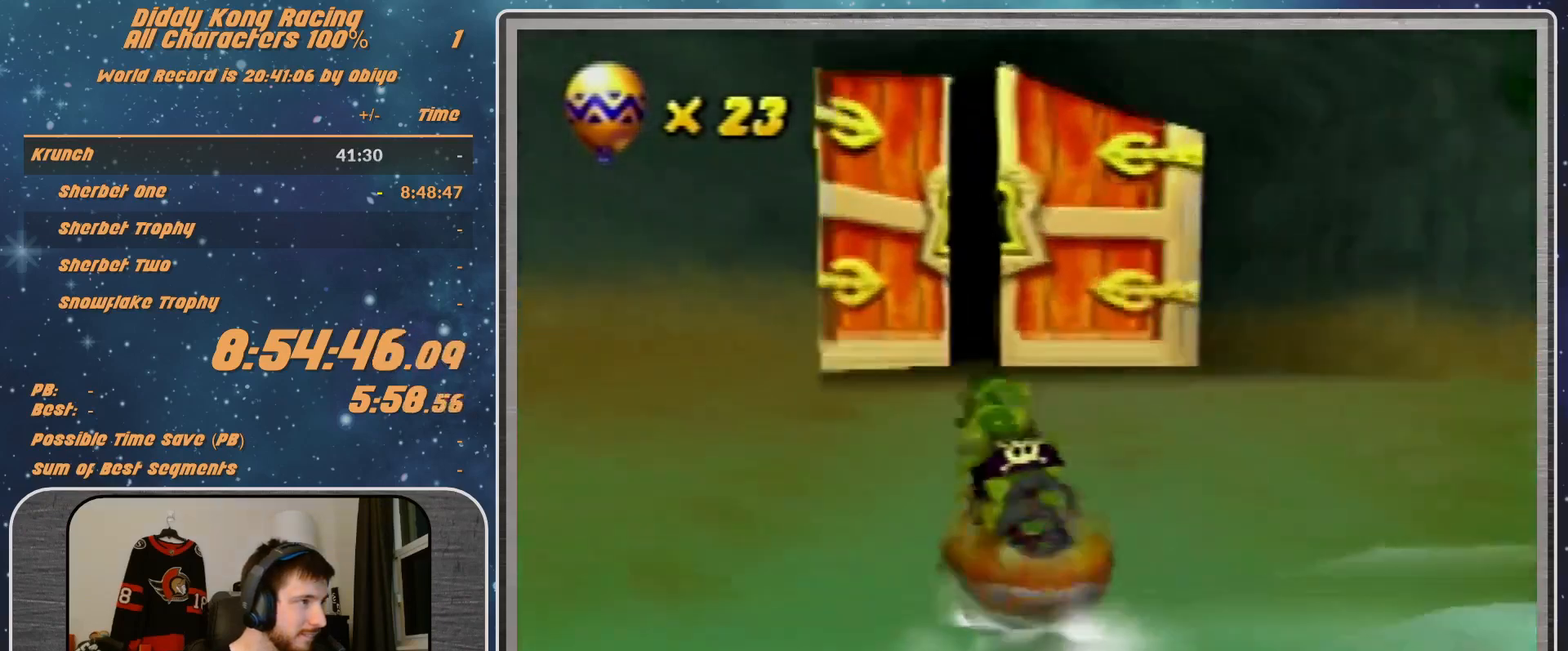
{"buttons": ["A"], "left_stick": "center", "events": [[200, "left_stick", "center"]]}
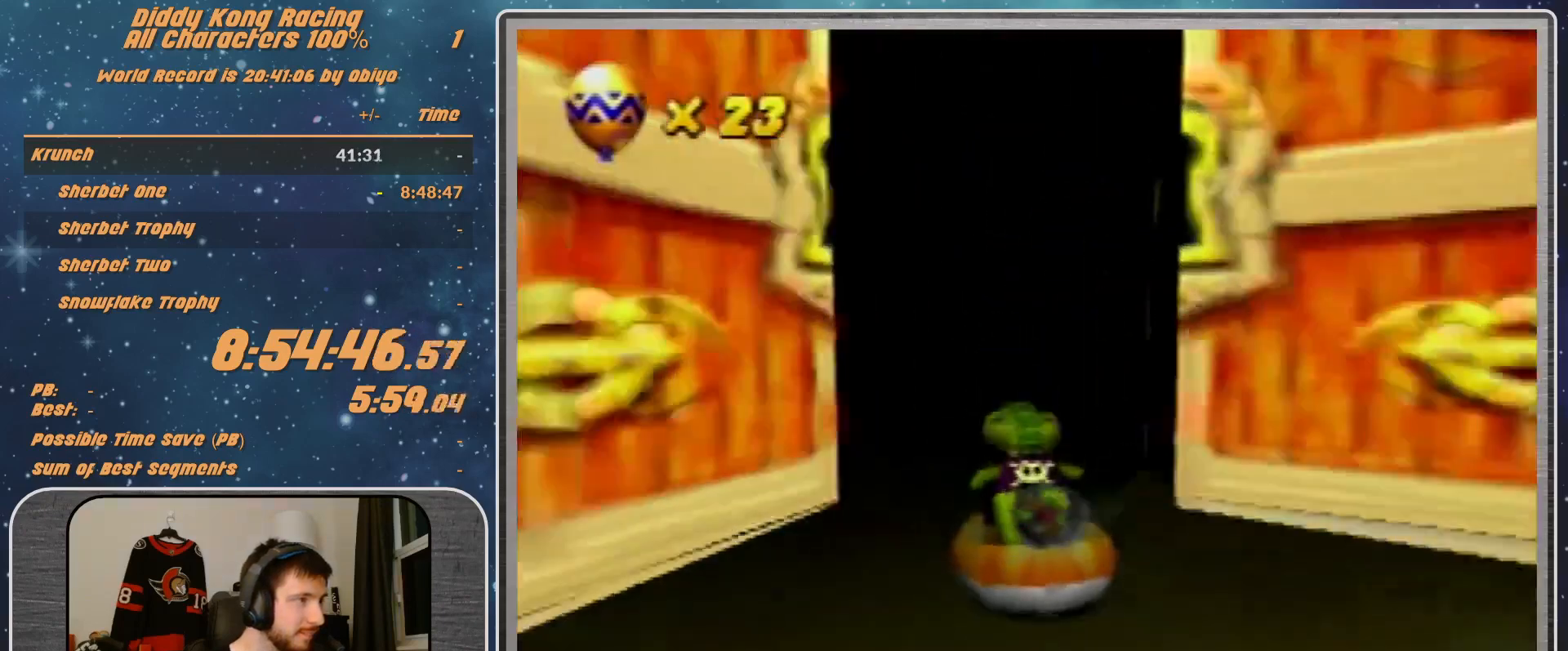
{"buttons": [], "left_stick": "center", "events": [[133, "A", "up"]]}
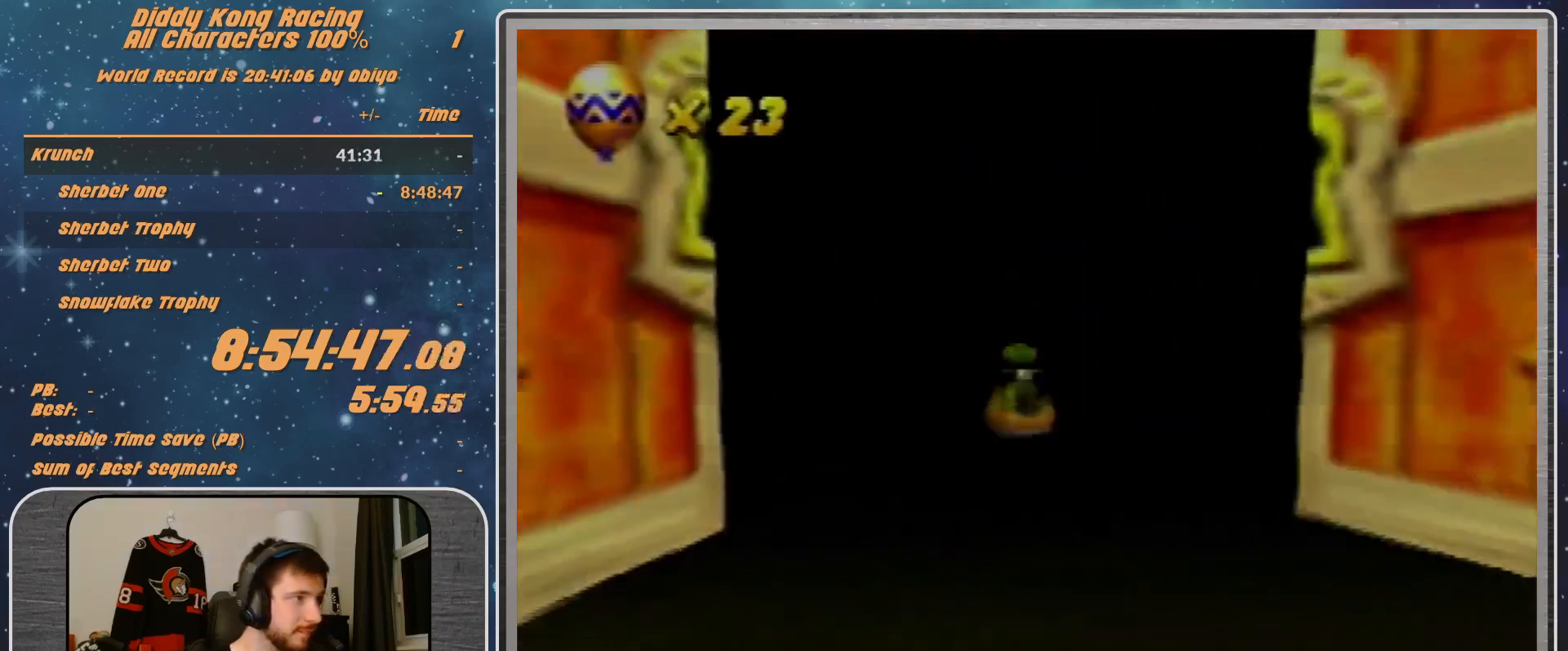
{"buttons": [], "left_stick": "center", "events": []}
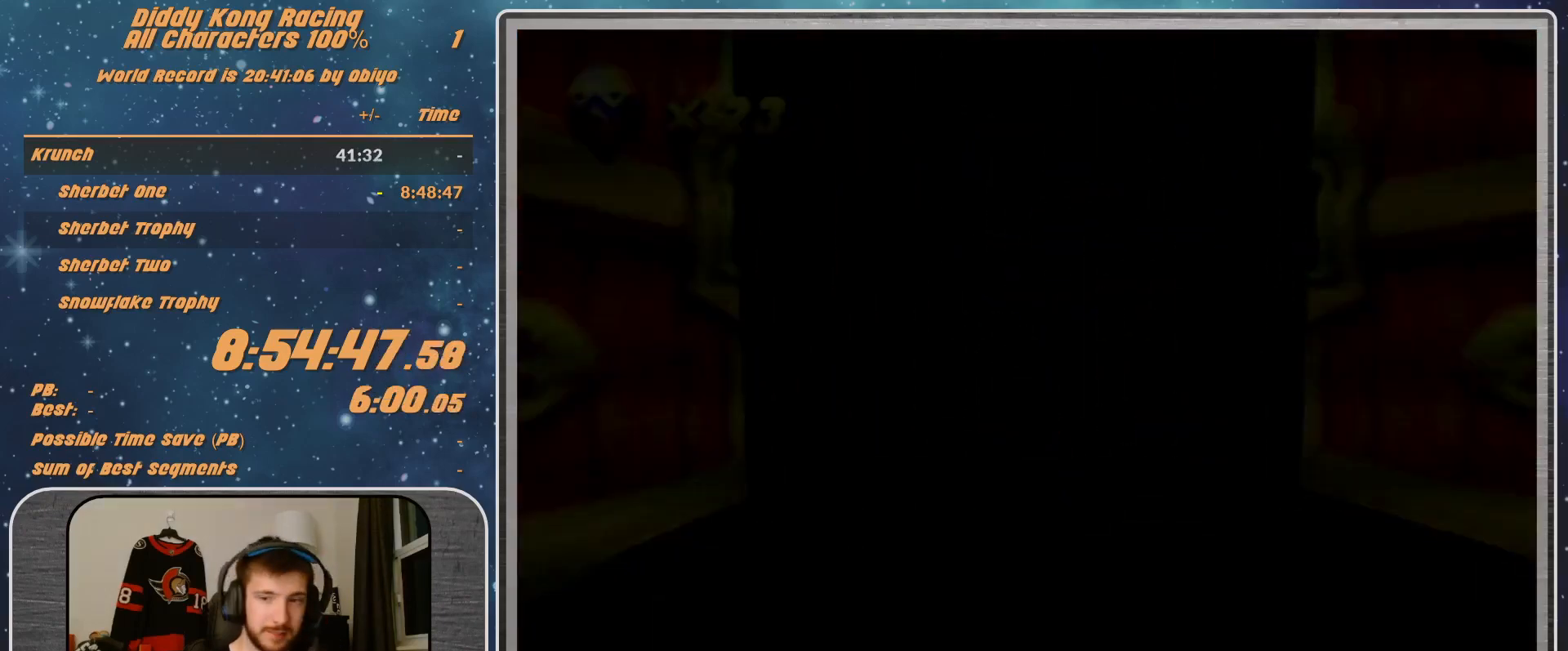
{"buttons": [], "left_stick": "center", "events": []}
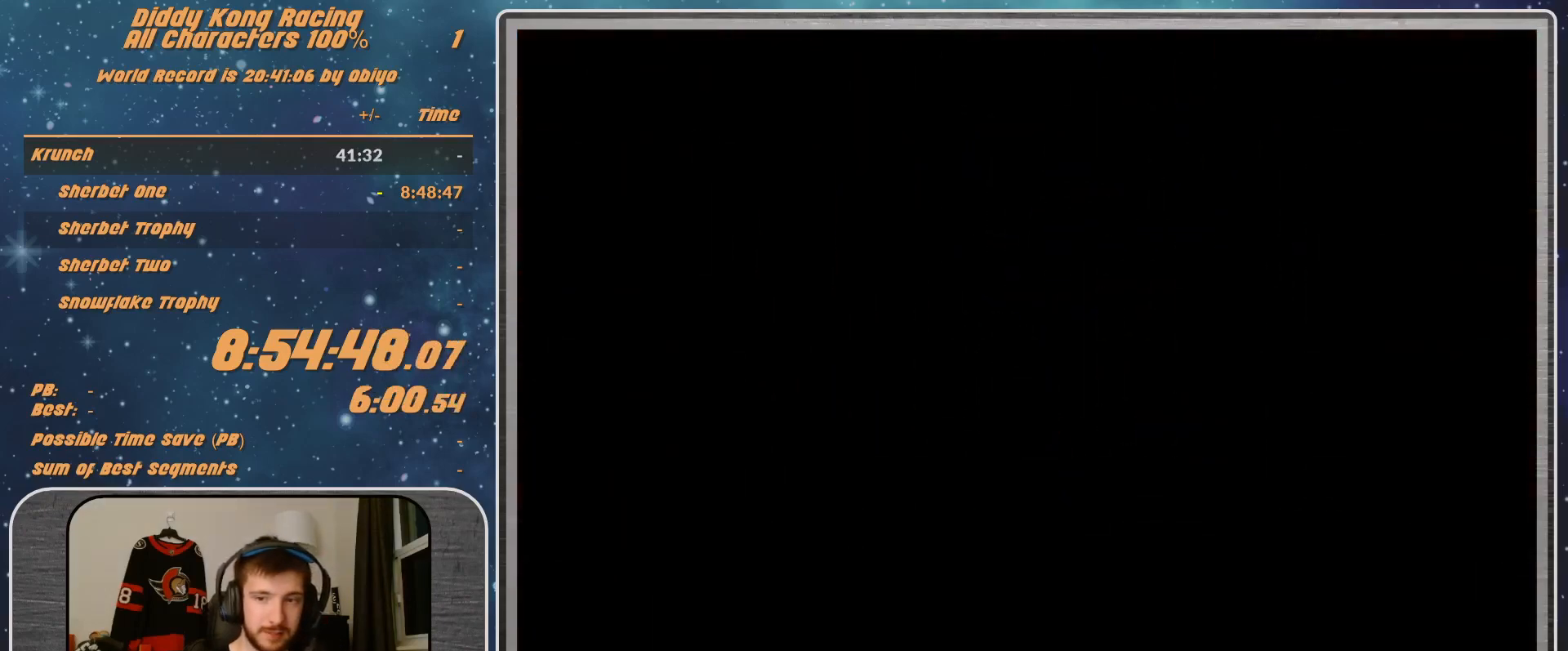
{"buttons": [], "left_stick": "center", "events": []}
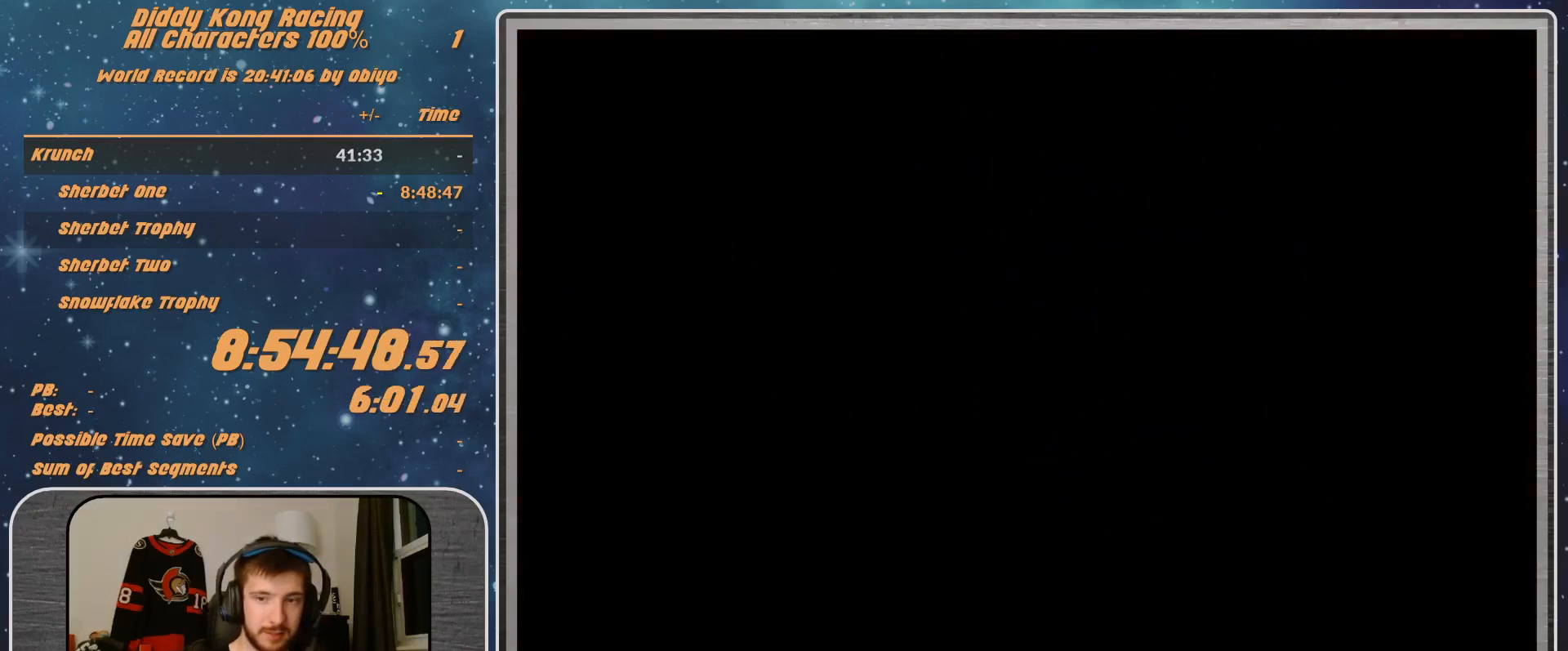
{"buttons": [], "left_stick": "center", "events": [[33, "A", "down"], [67, "A", "up"], [167, "A", "down"], [200, "A", "up"], [267, "A", "down"], [333, "A", "up"]]}
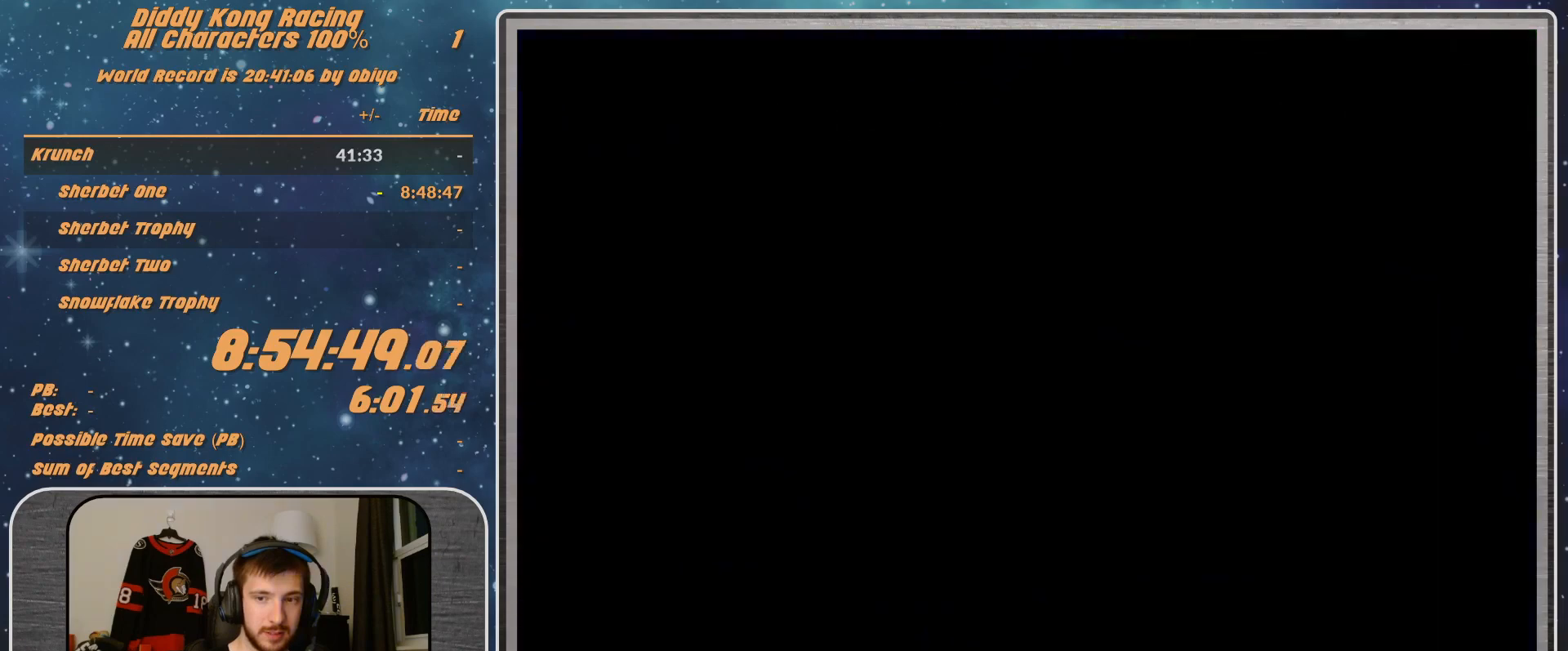
{"buttons": [], "left_stick": "center", "events": []}
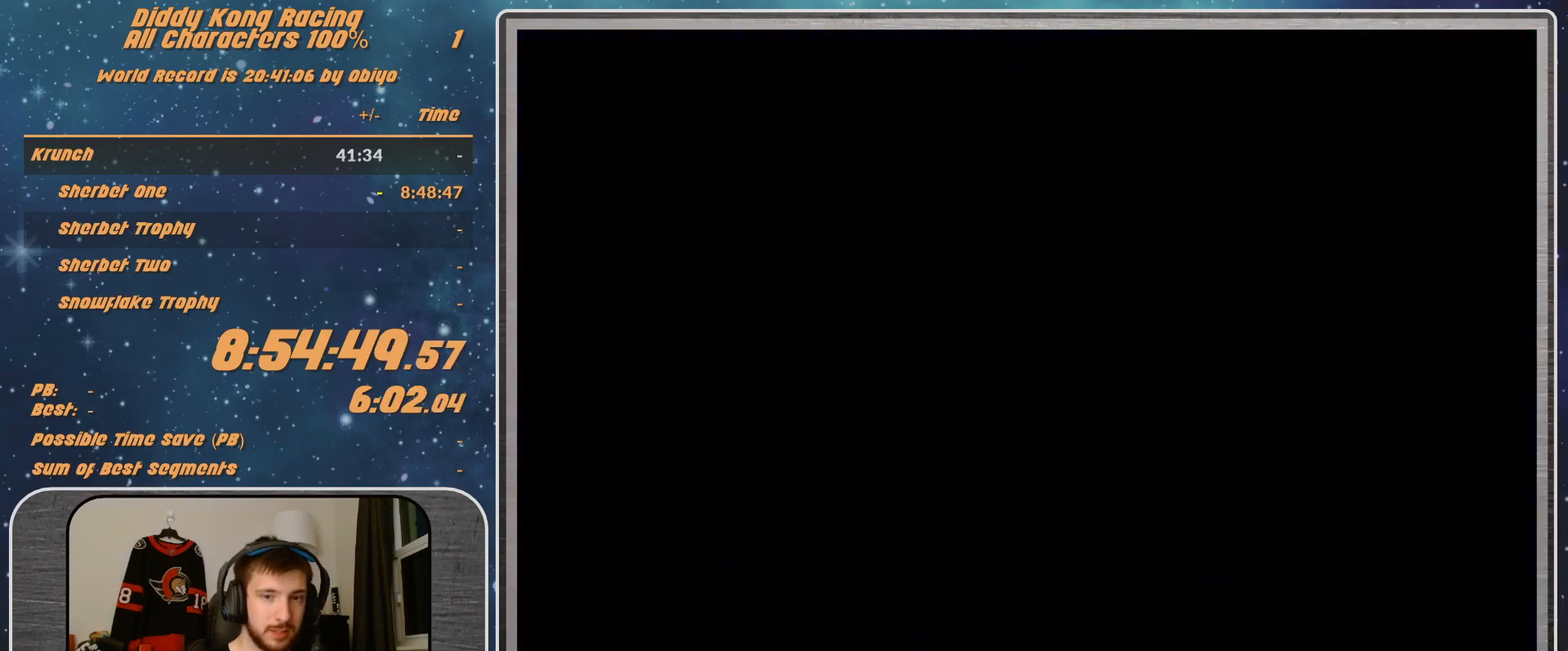
{"buttons": [], "left_stick": "center", "events": []}
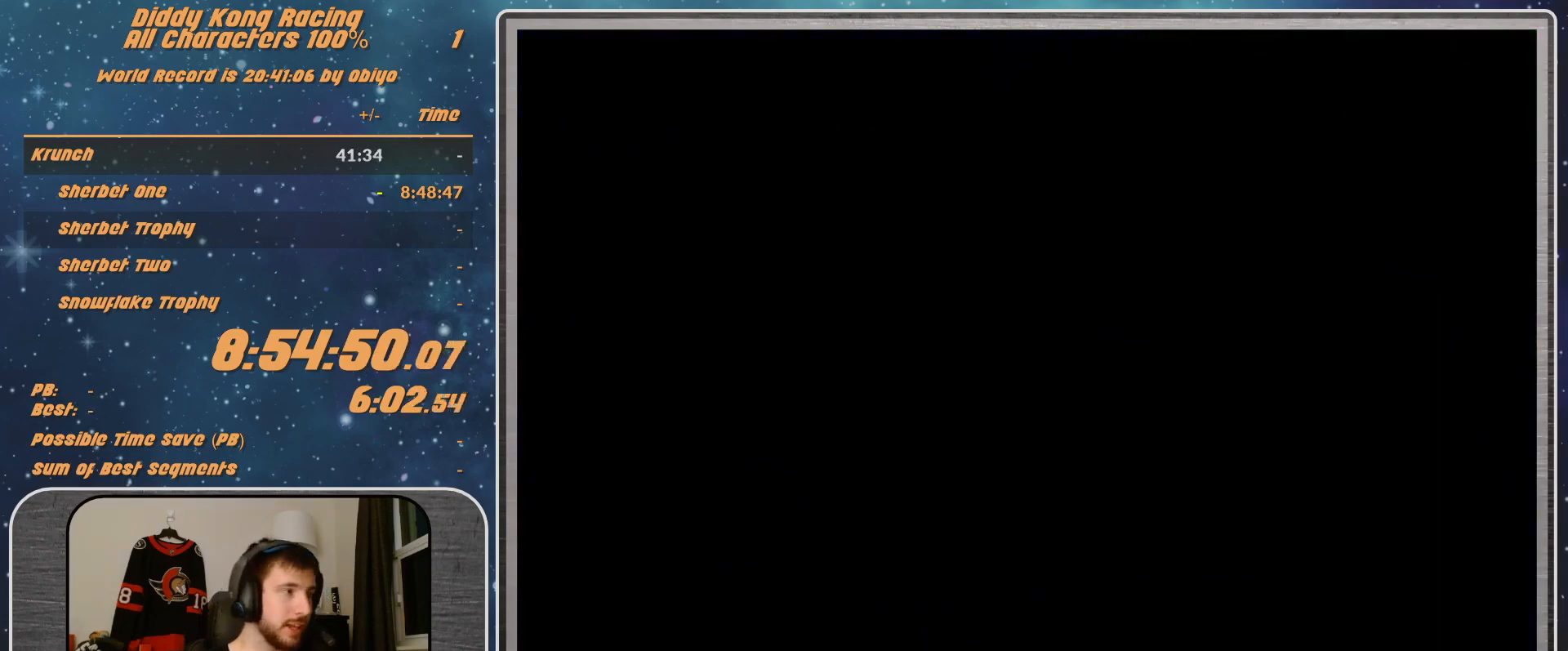
{"buttons": [], "left_stick": "right", "events": [[467, "left_stick", "right"]]}
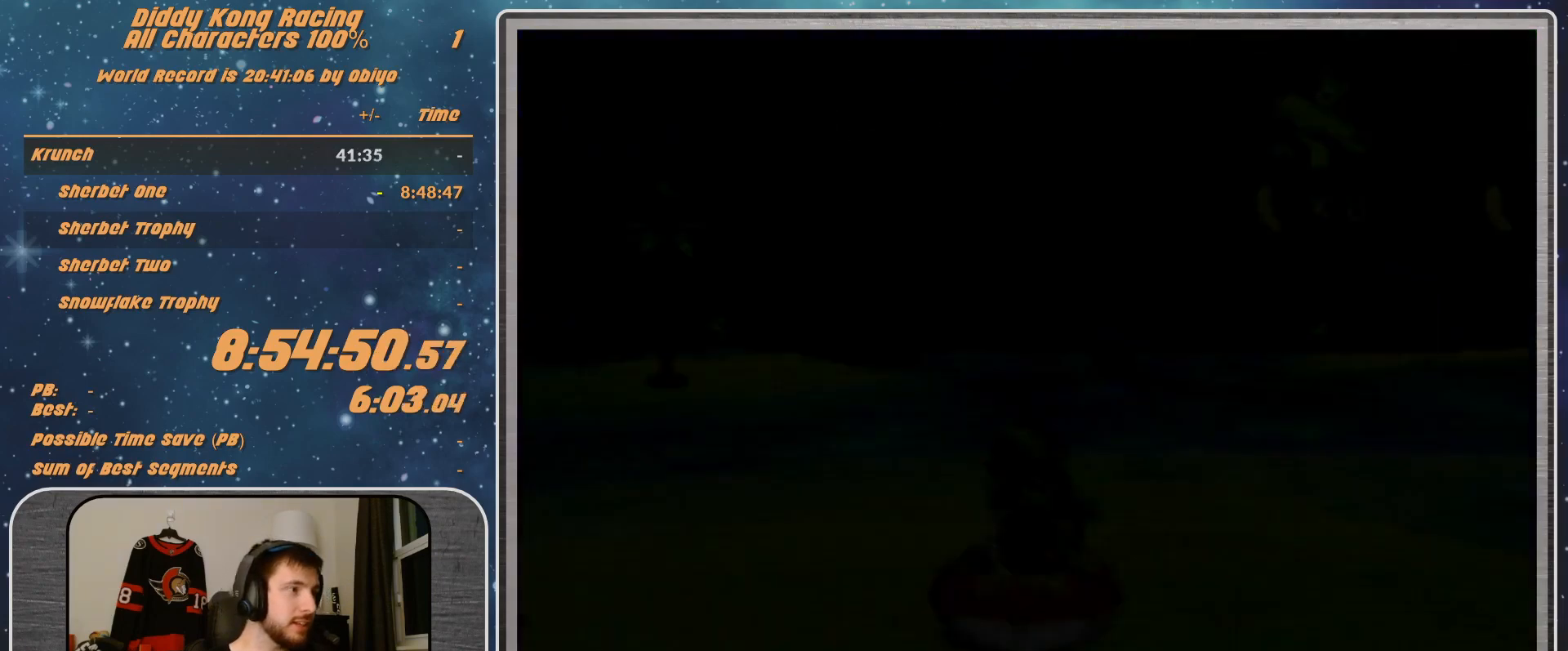
{"buttons": [], "left_stick": "right", "events": []}
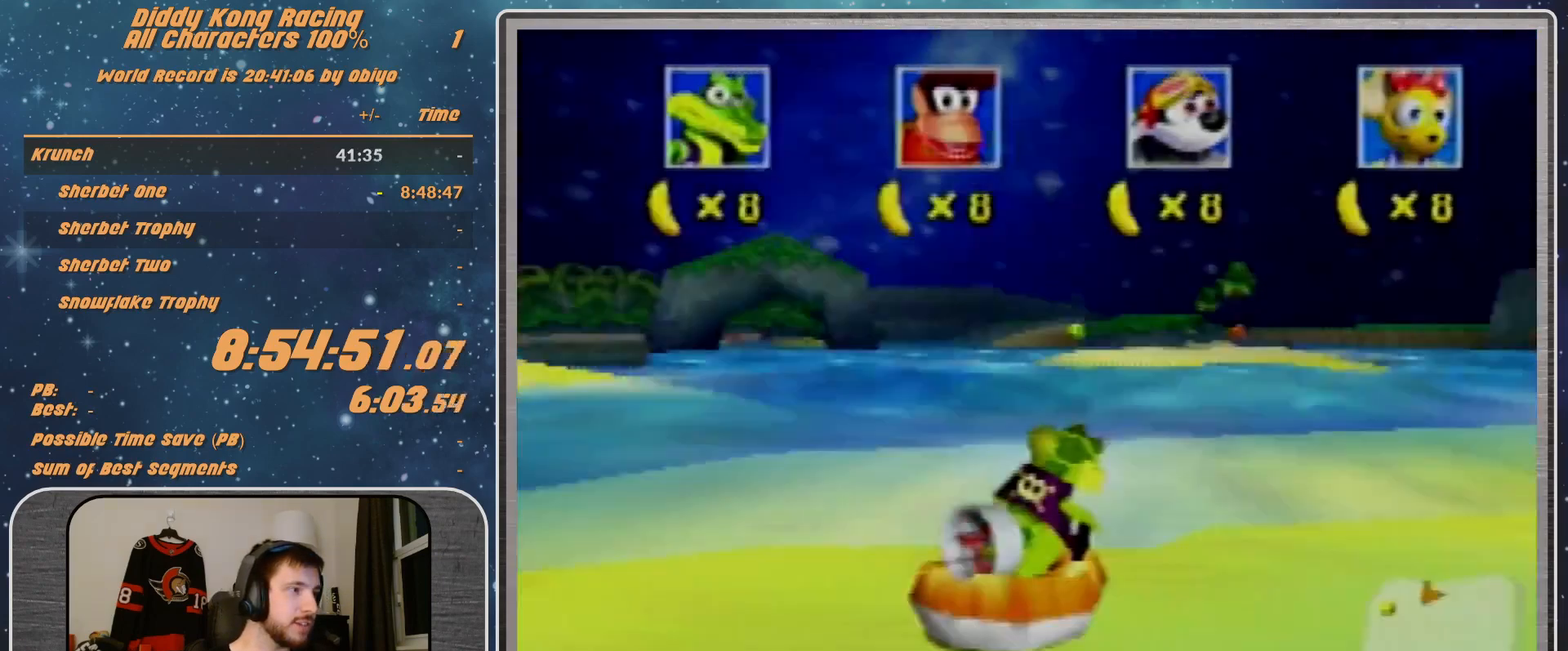
{"buttons": [], "left_stick": "left", "events": [[300, "left_stick", "up-right"], [400, "left_stick", "center"], [467, "left_stick", "left"]]}
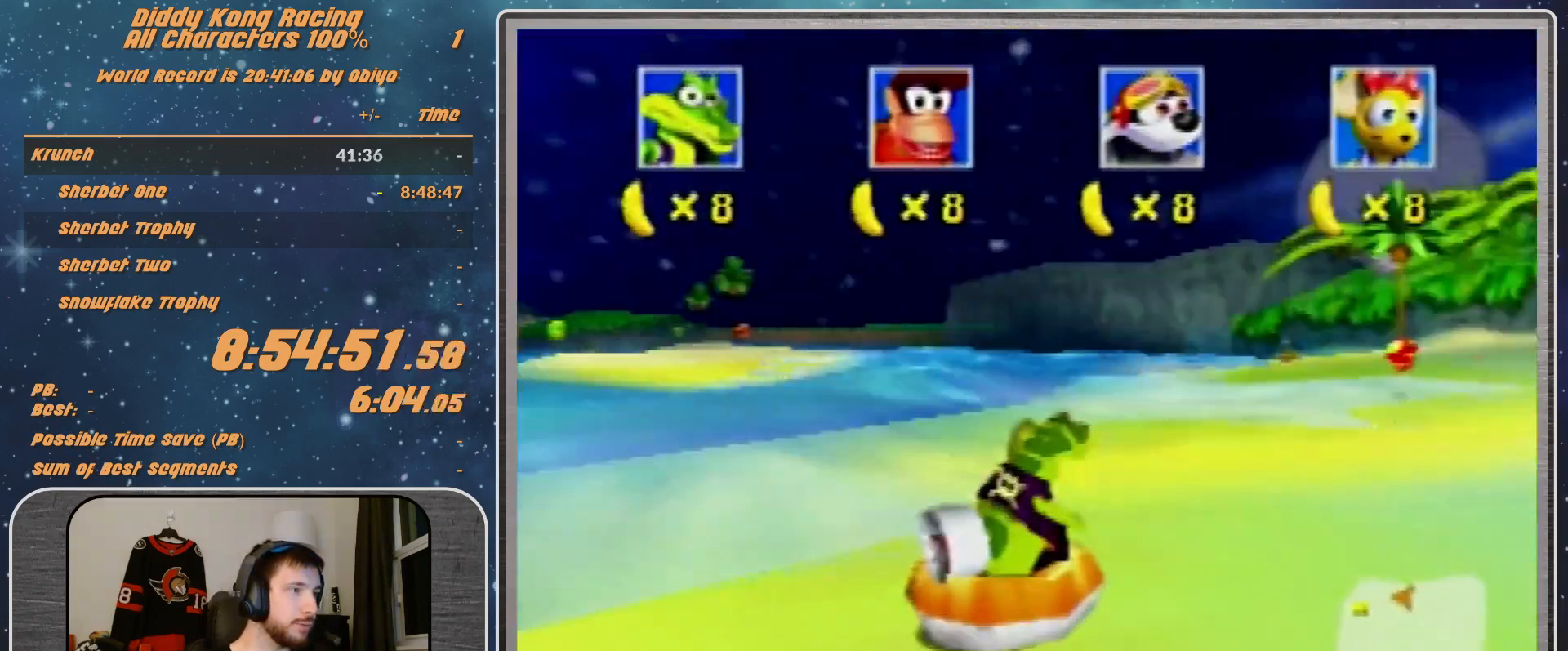
{"buttons": [], "left_stick": "left", "events": [[133, "left_stick", "up-right"], [367, "left_stick", "center"], [467, "left_stick", "left"]]}
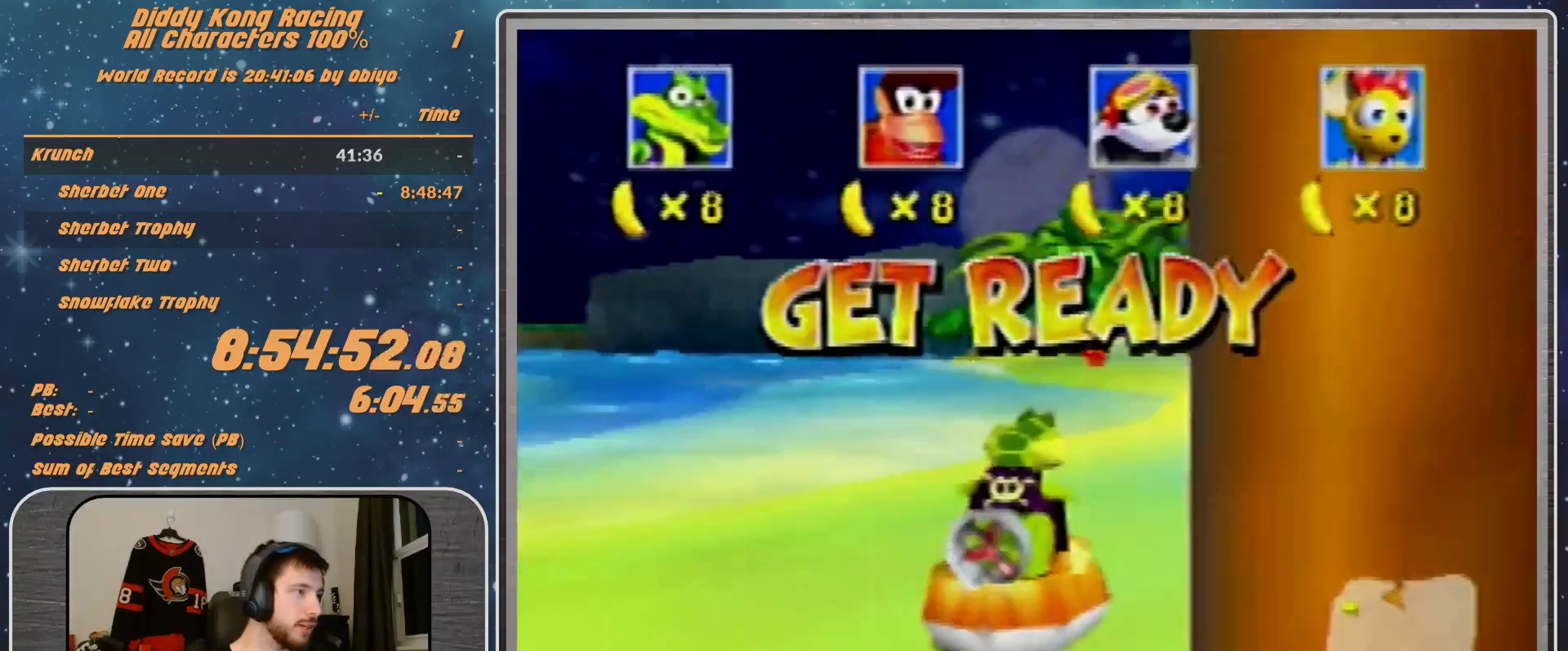
{"buttons": [], "left_stick": "center", "events": [[33, "left_stick", "center"]]}
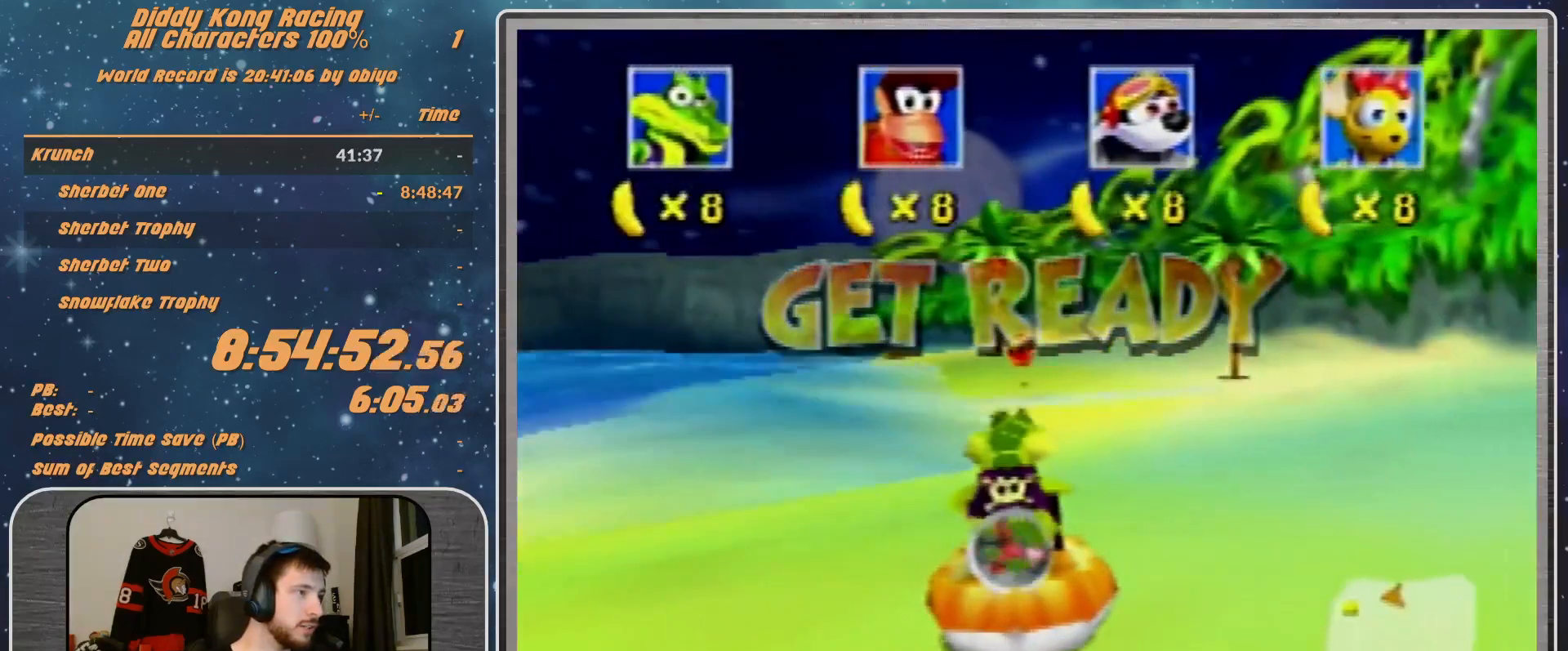
{"buttons": ["A"], "left_stick": "center", "events": [[300, "A", "down"]]}
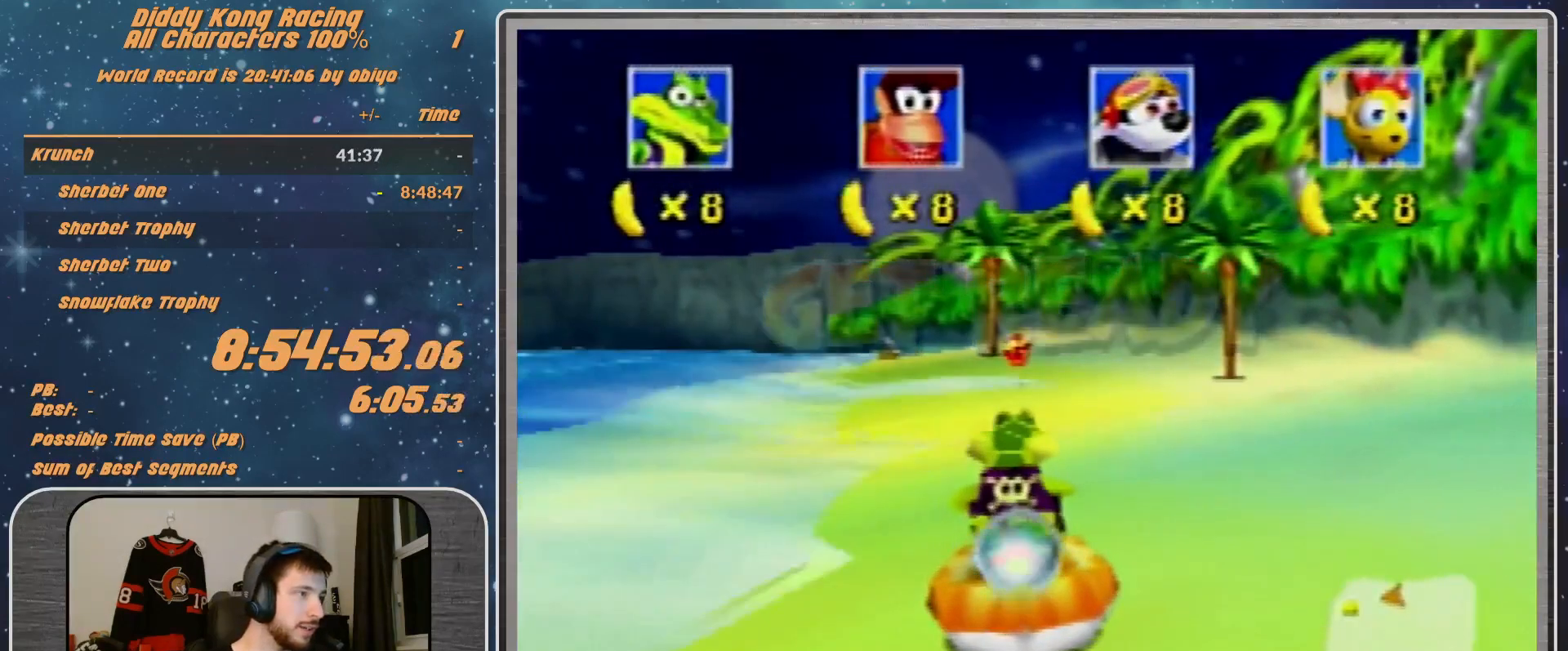
{"buttons": ["A"], "left_stick": "center", "events": []}
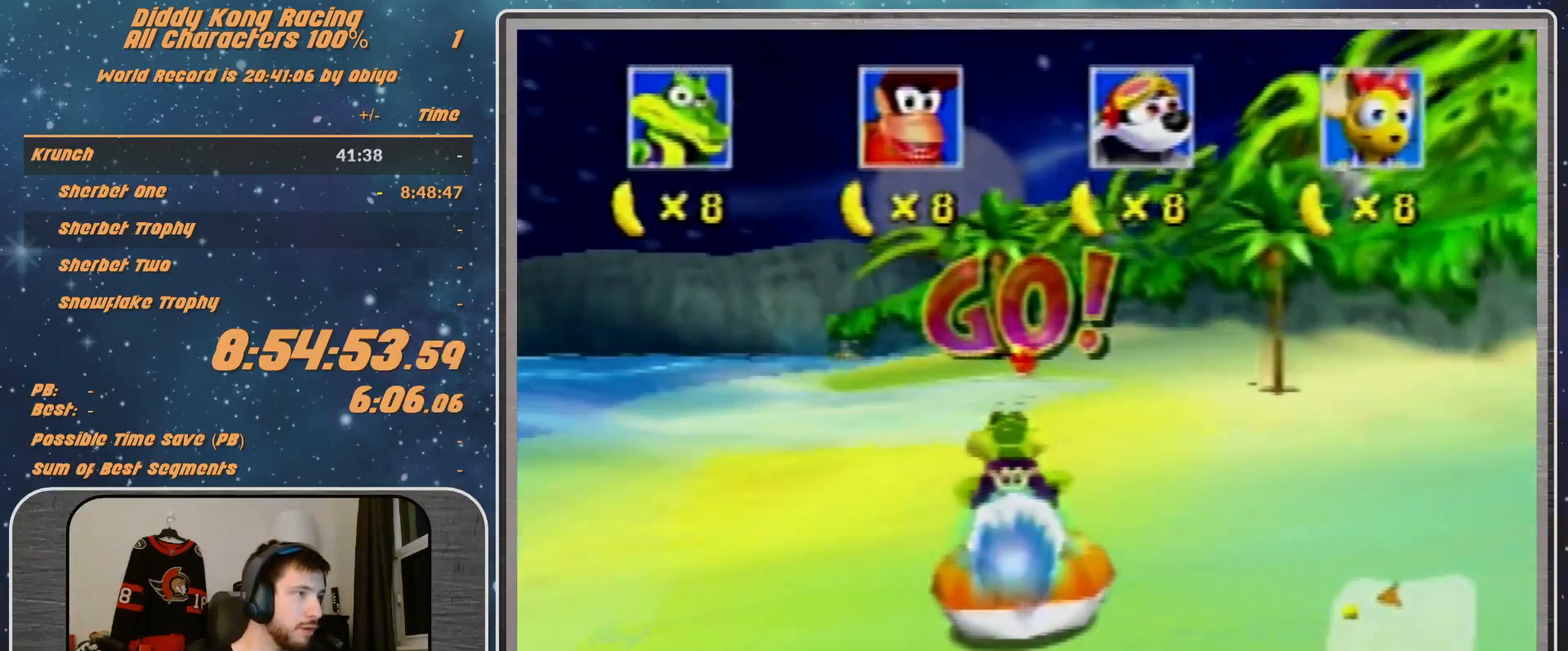
{"buttons": ["A"], "left_stick": "left", "events": [[500, "left_stick", "left"]]}
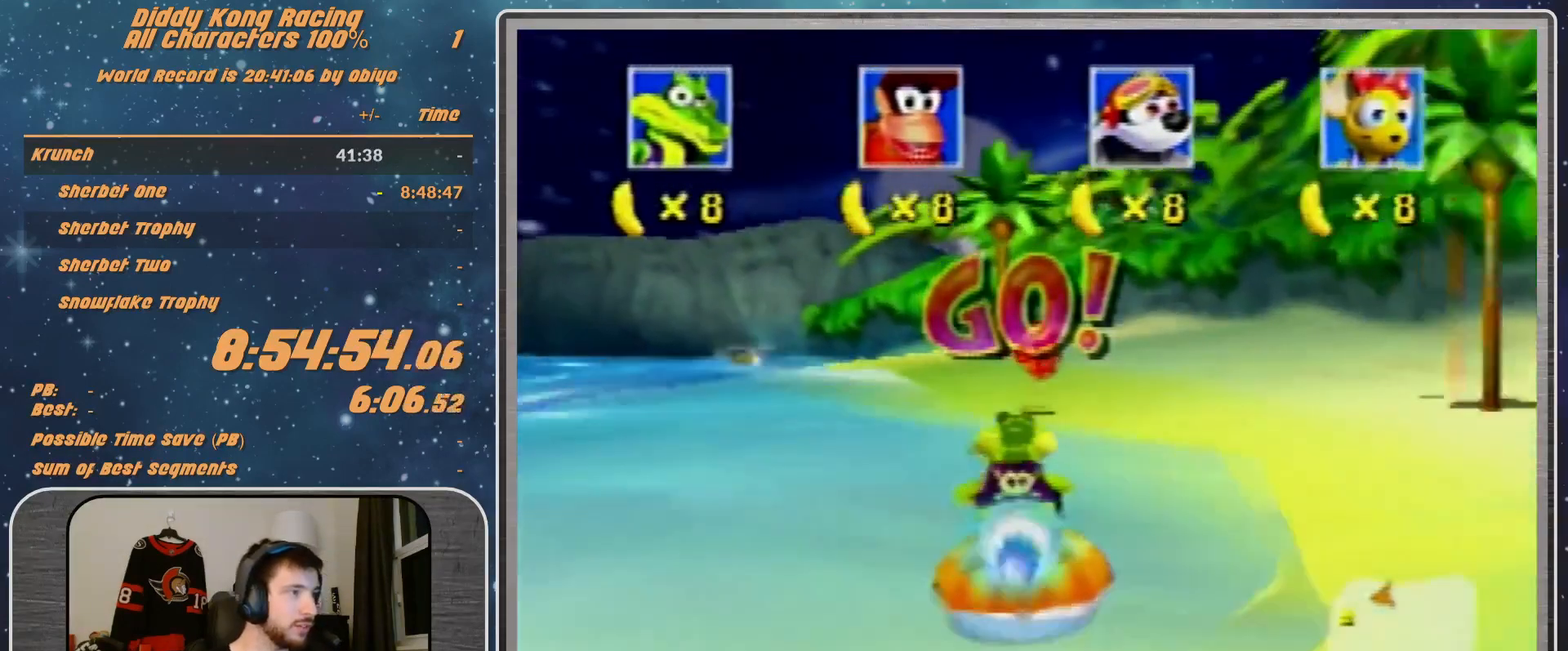
{"buttons": ["A", "R1"], "left_stick": "center", "events": [[67, "R1", "down"], [467, "left_stick", "center"]]}
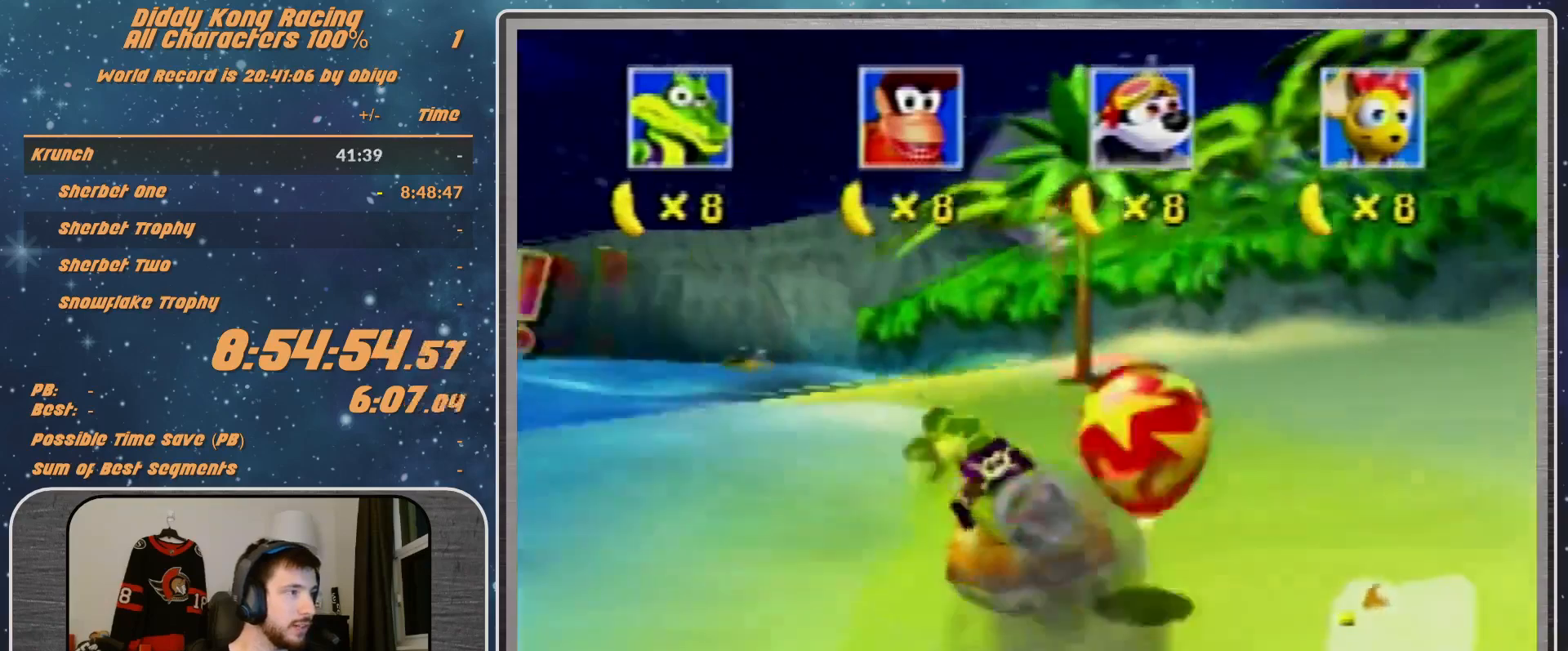
{"buttons": ["A", "R1", "Z"], "left_stick": "center", "events": [[500, "Z", "down"]]}
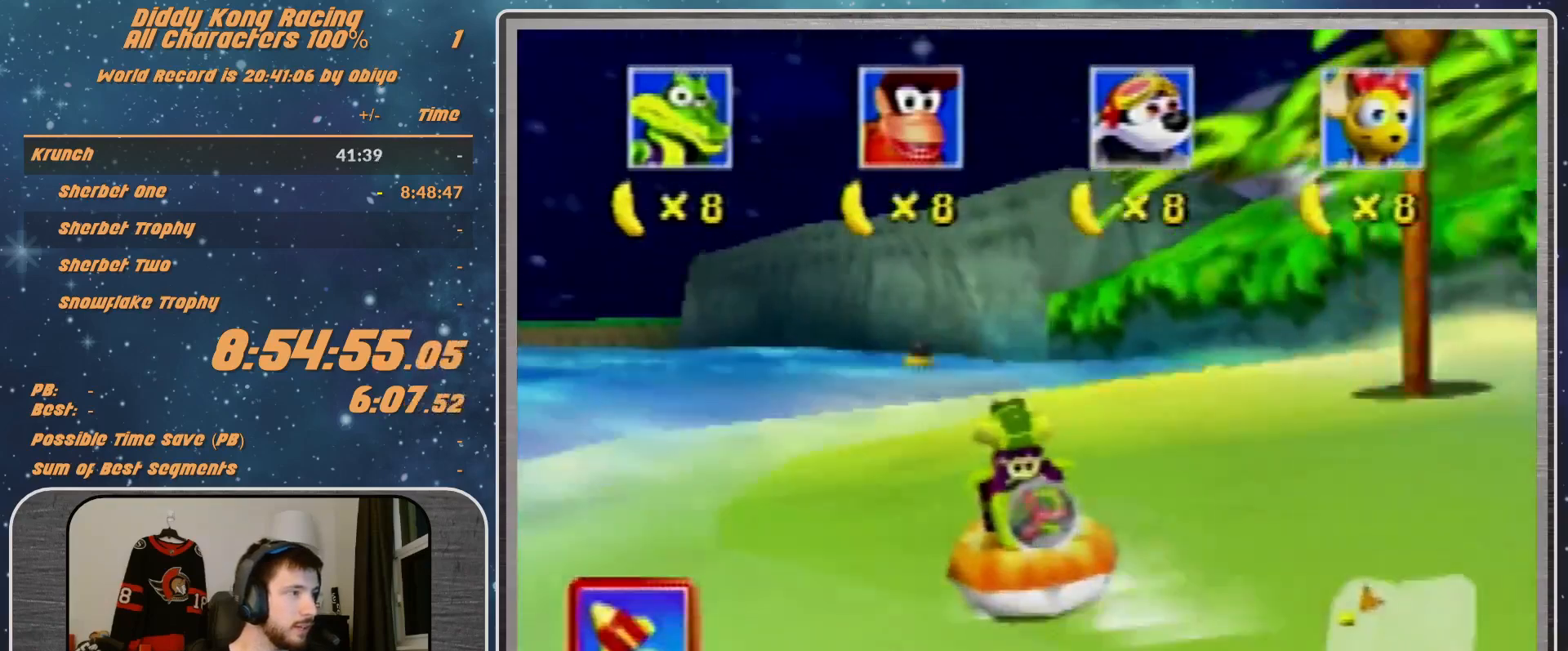
{"buttons": ["A", "R1"], "left_stick": "left", "events": [[100, "Z", "up"], [133, "left_stick", "left"]]}
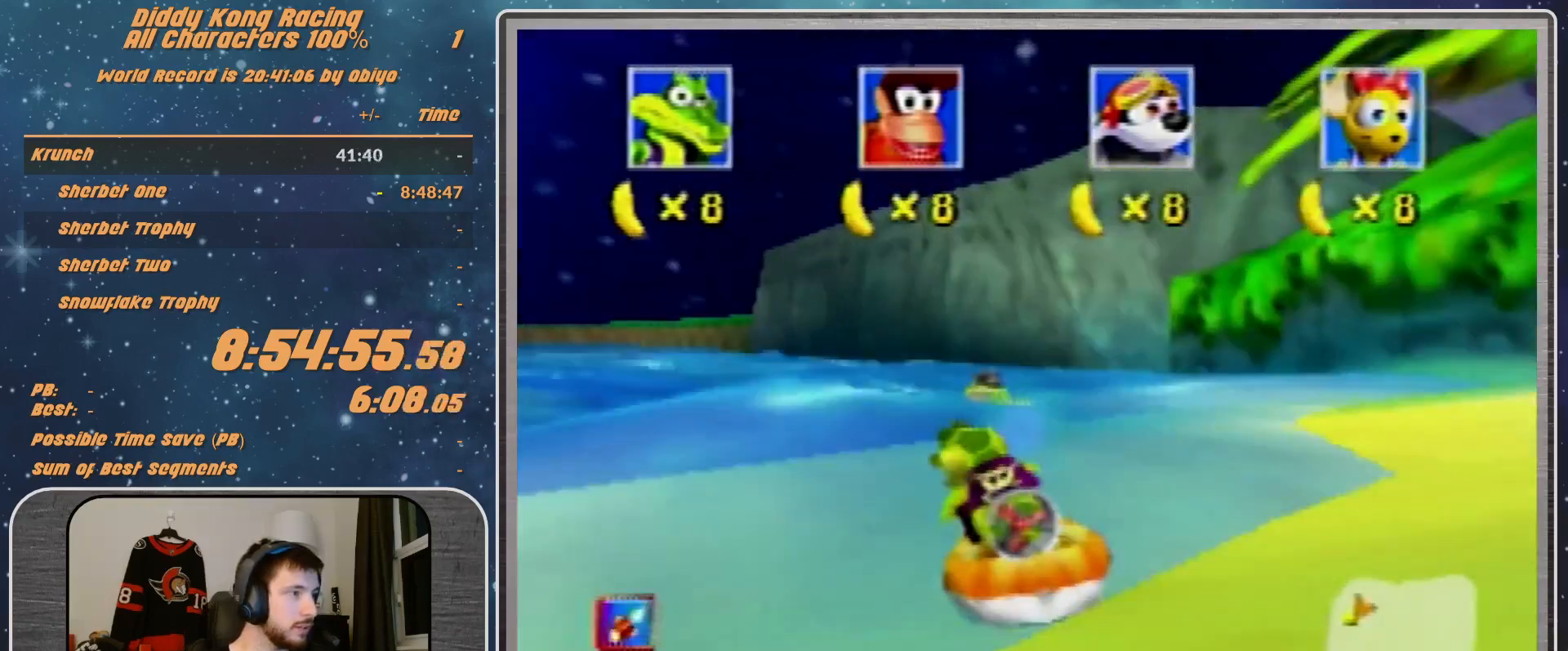
{"buttons": ["A", "R1"], "left_stick": "left", "events": []}
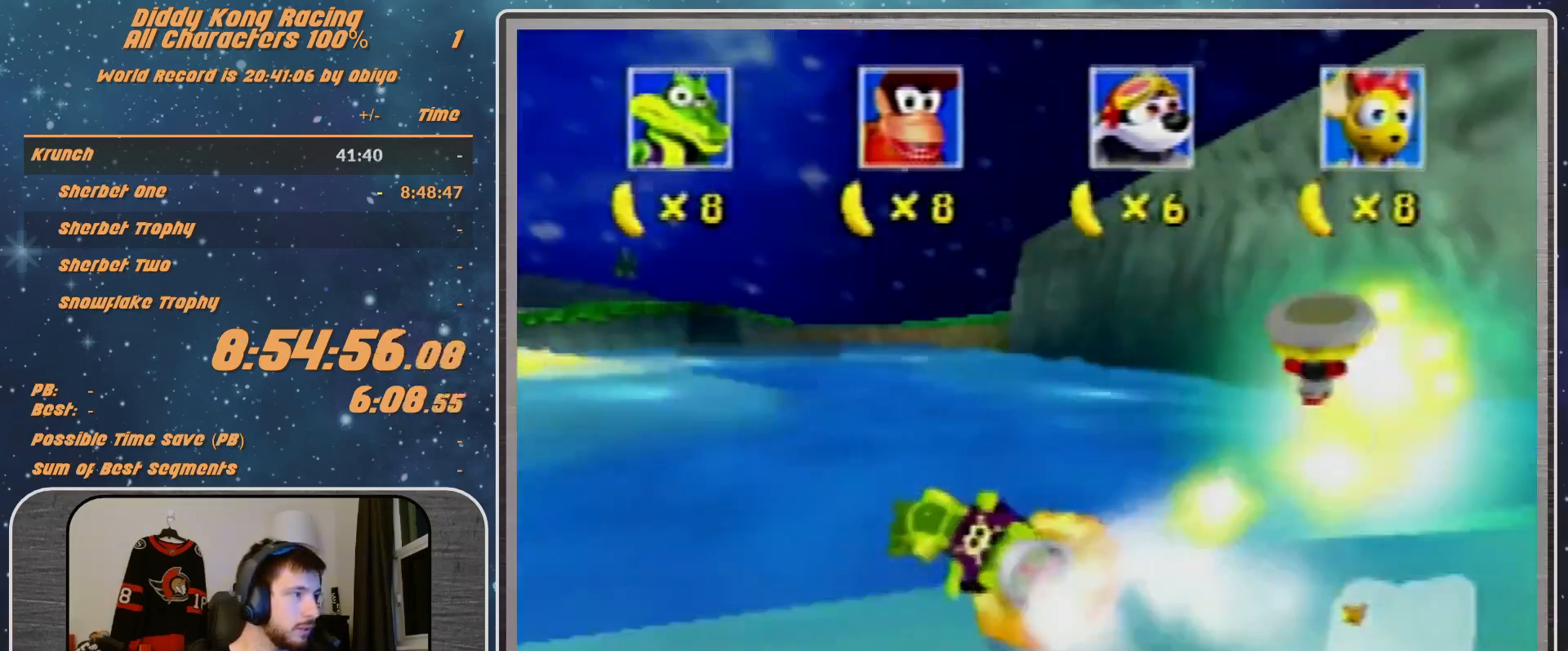
{"buttons": ["A", "R1"], "left_stick": "left", "events": []}
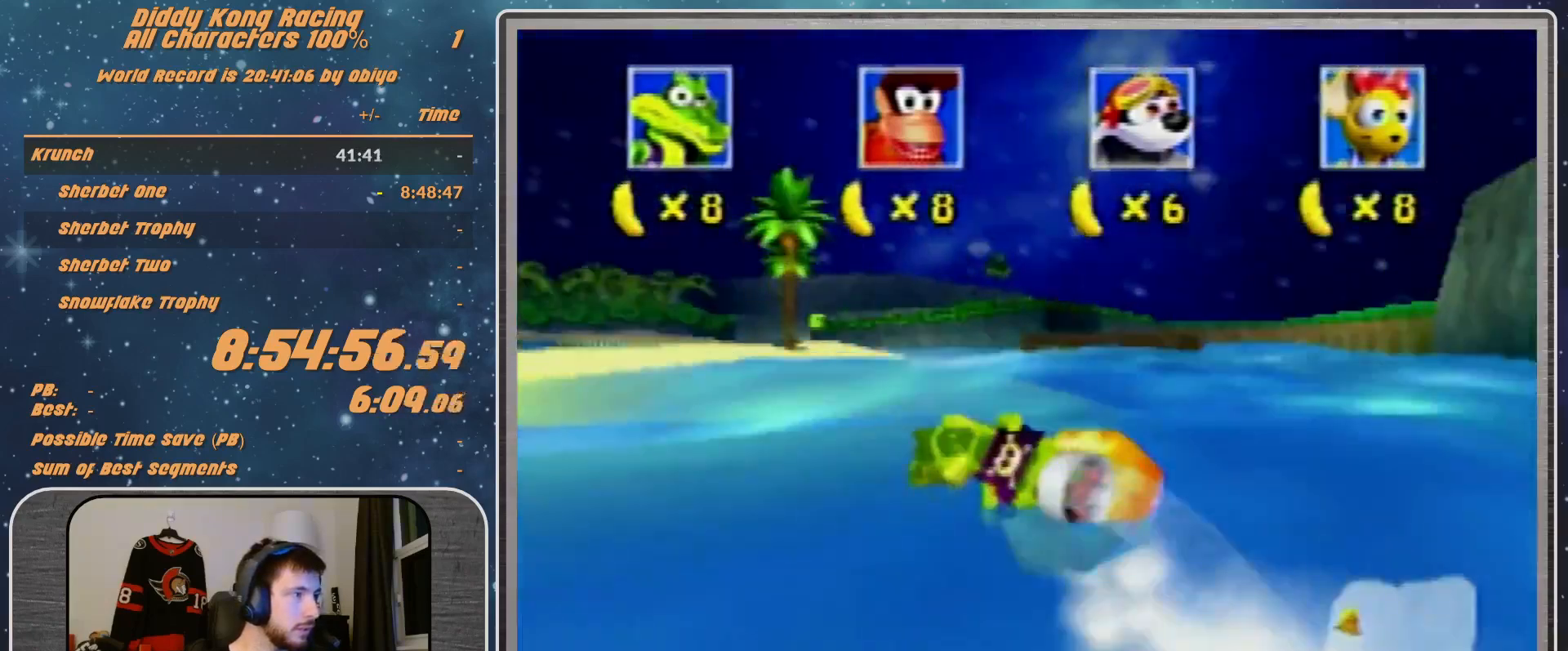
{"buttons": ["A", "R1"], "left_stick": "left", "events": [[33, "left_stick", "up-left"], [133, "left_stick", "up"], [300, "left_stick", "left"]]}
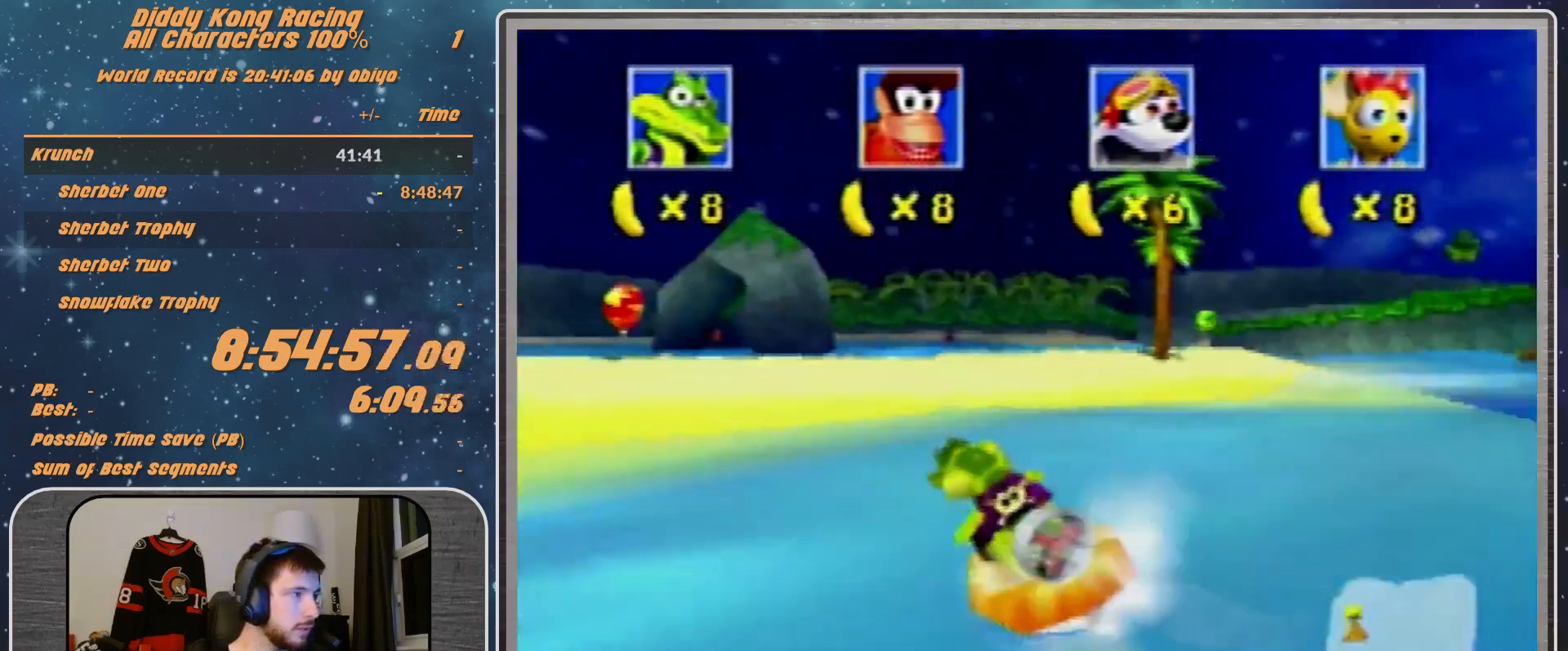
{"buttons": ["A", "B", "R1"], "left_stick": "down-left", "events": [[67, "left_stick", "down-left"], [133, "B", "down"], [200, "B", "up"], [233, "left_stick", "left"], [400, "left_stick", "down-left"], [467, "B", "down"]]}
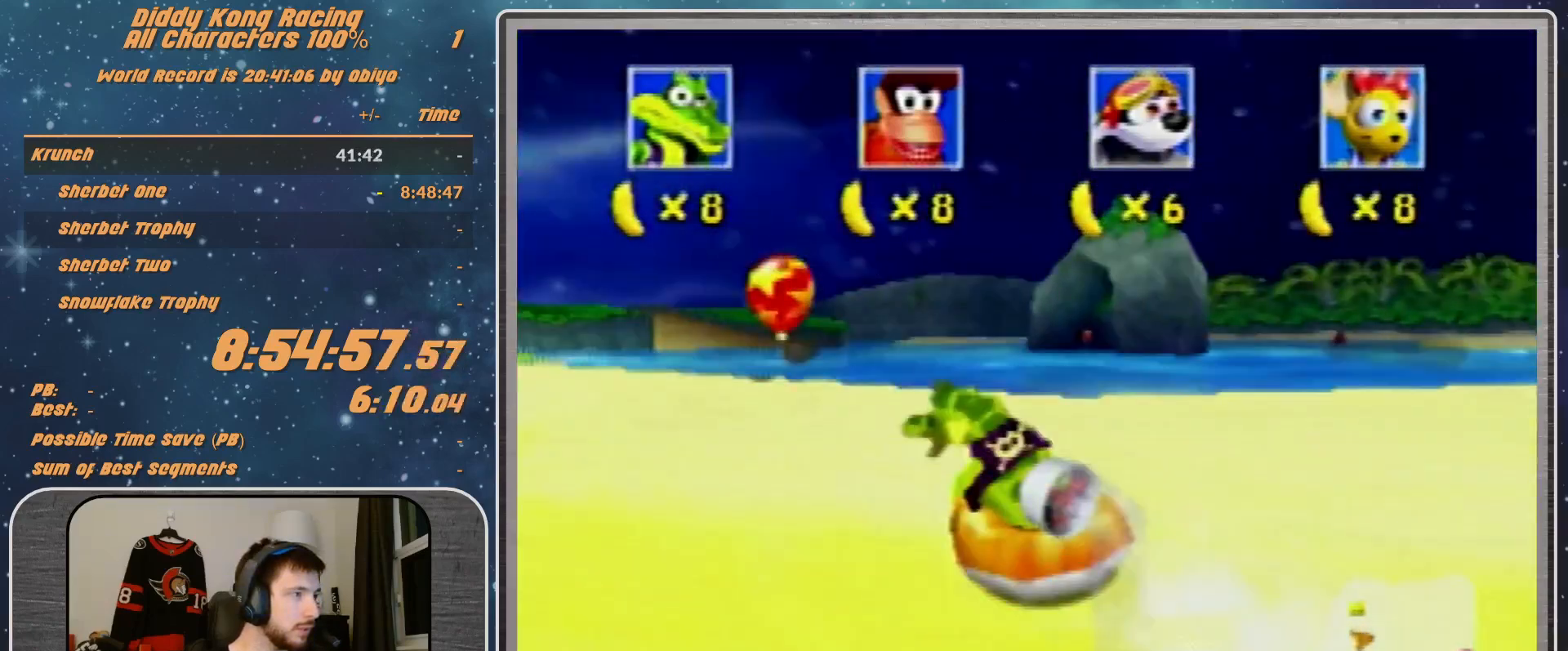
{"buttons": ["A", "B", "R1"], "left_stick": "left", "events": [[67, "B", "up"], [133, "B", "down"], [300, "B", "up"], [433, "B", "down"], [433, "left_stick", "left"]]}
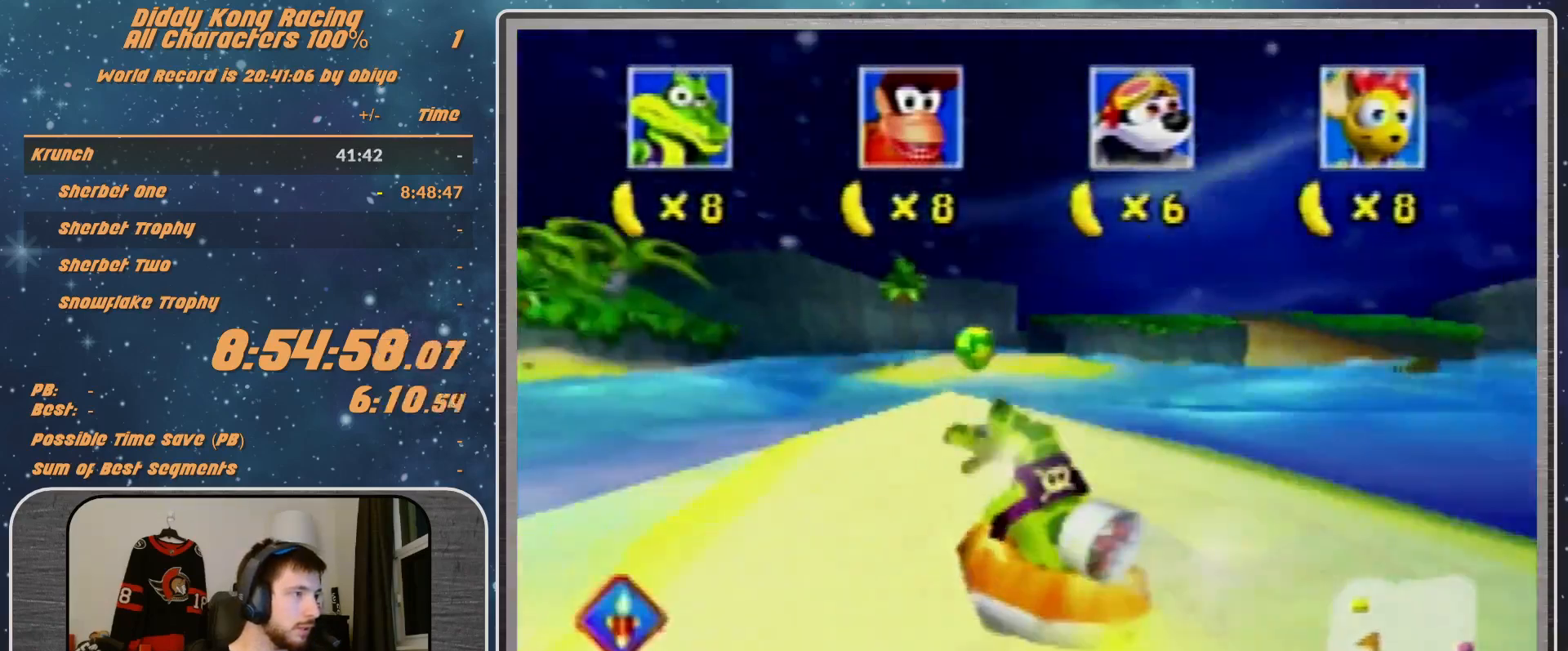
{"buttons": ["A", "R1"], "left_stick": "left", "events": [[133, "B", "up"]]}
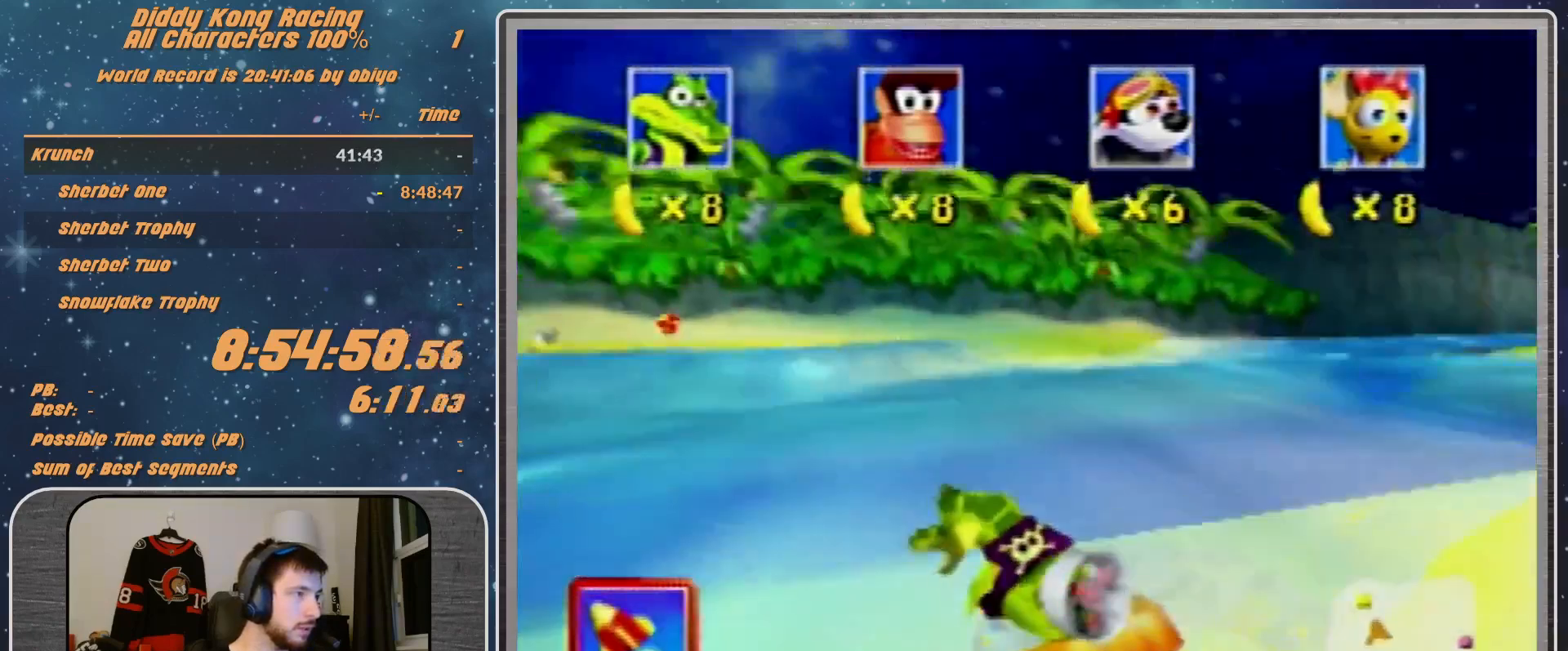
{"buttons": ["A", "R1"], "left_stick": "center", "events": [[67, "left_stick", "center"], [133, "left_stick", "left"], [233, "left_stick", "center"]]}
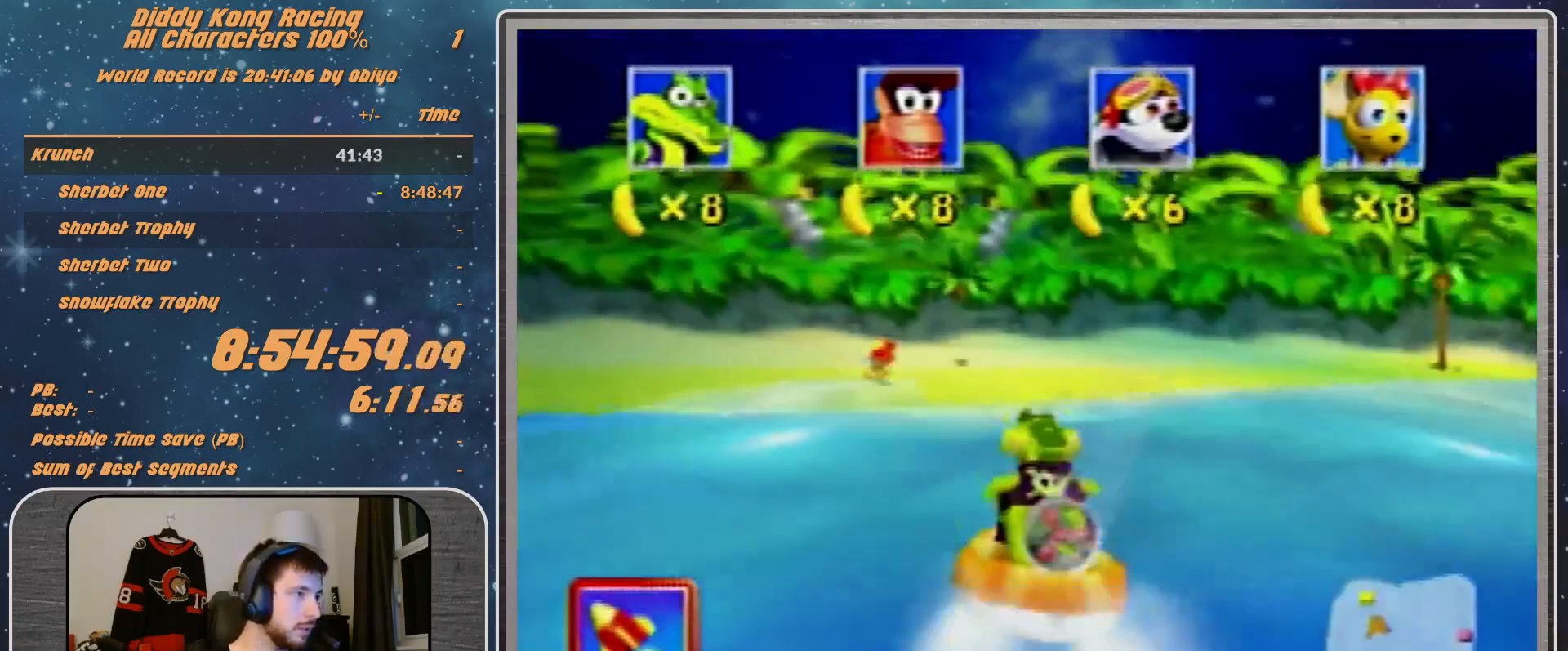
{"buttons": ["R1"], "left_stick": "left", "events": [[133, "Z", "down"], [200, "A", "up"], [200, "Z", "up"], [233, "left_stick", "left"]]}
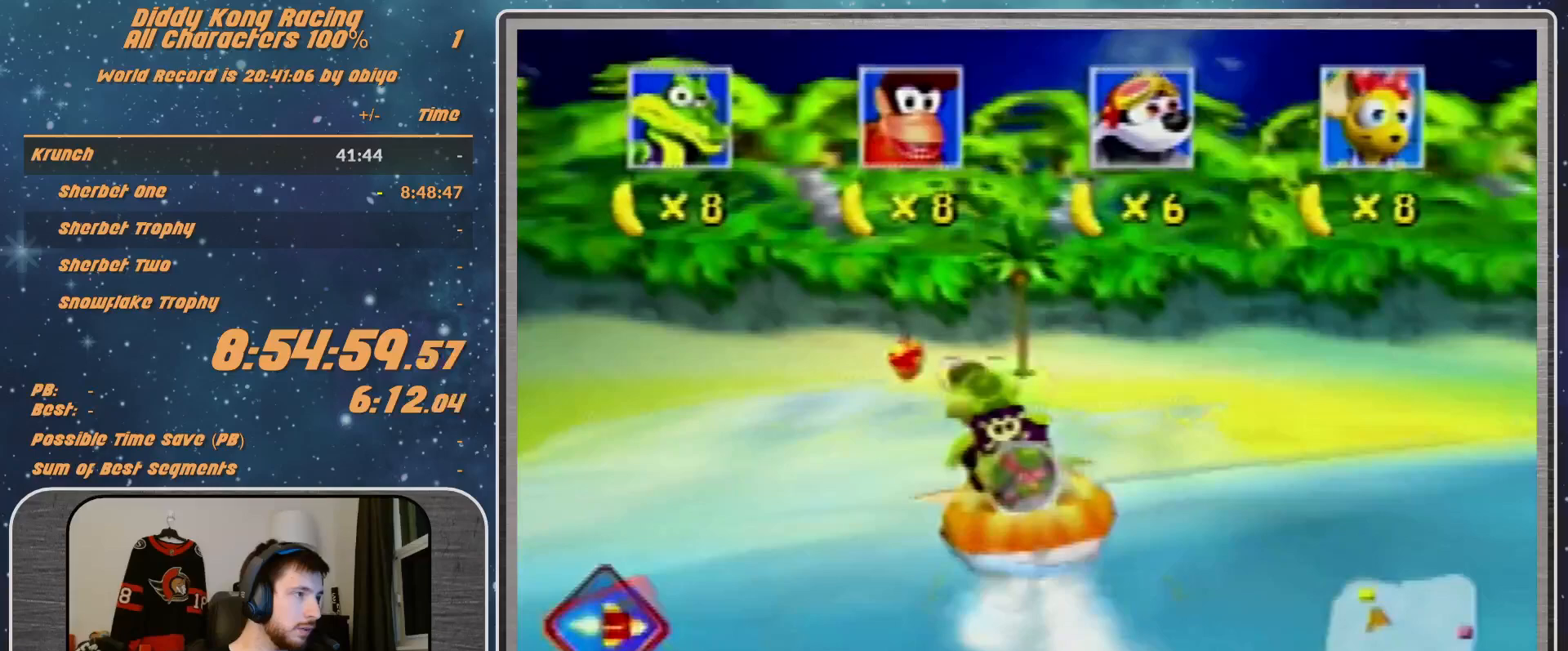
{"buttons": ["R1"], "left_stick": "right", "events": [[233, "left_stick", "center"], [300, "left_stick", "right"]]}